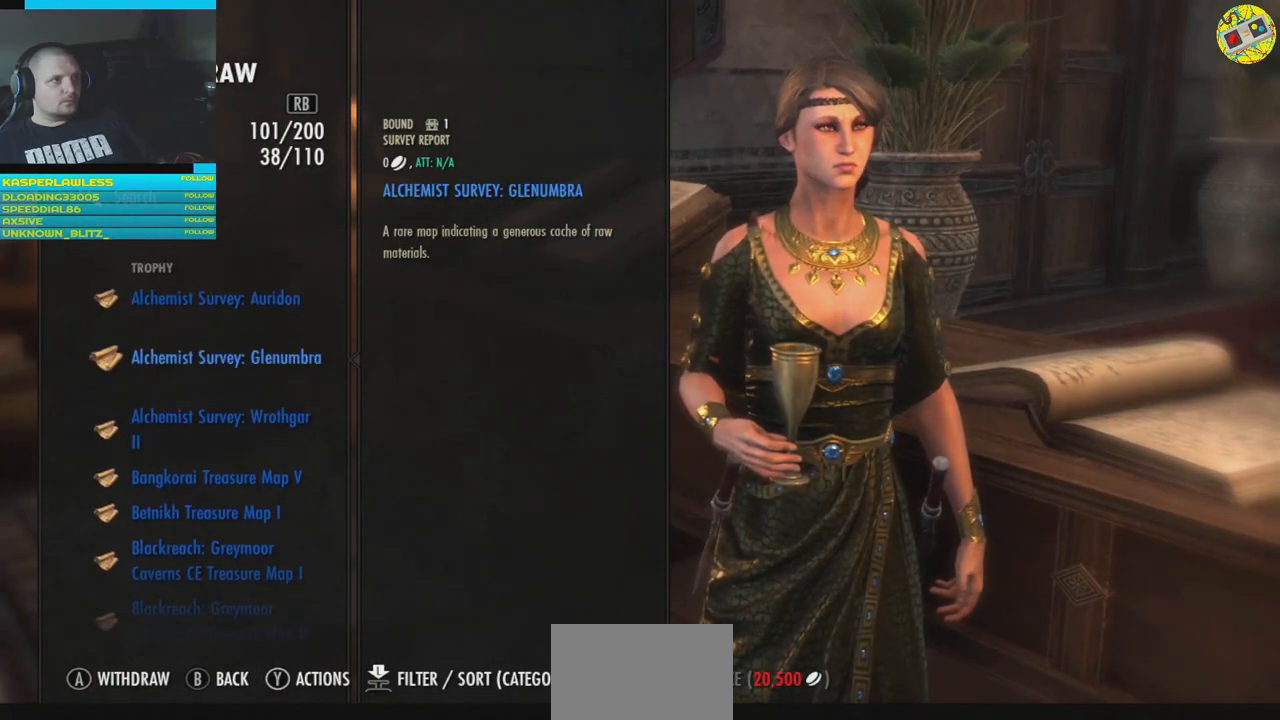
Gameplay with a controller (Xbox layout); each line is a JSON object with the inputs held at the frame after it. "events" lists button and stick changes between this image and that frame as [ms after this image, input, new state], when the widget could be followed in between. Not read: HOME L3.
{"buttons": ["DPAD_UP"], "left_stick": "center", "right_stick": "center", "events": [[351, "DPAD_UP", "down"]]}
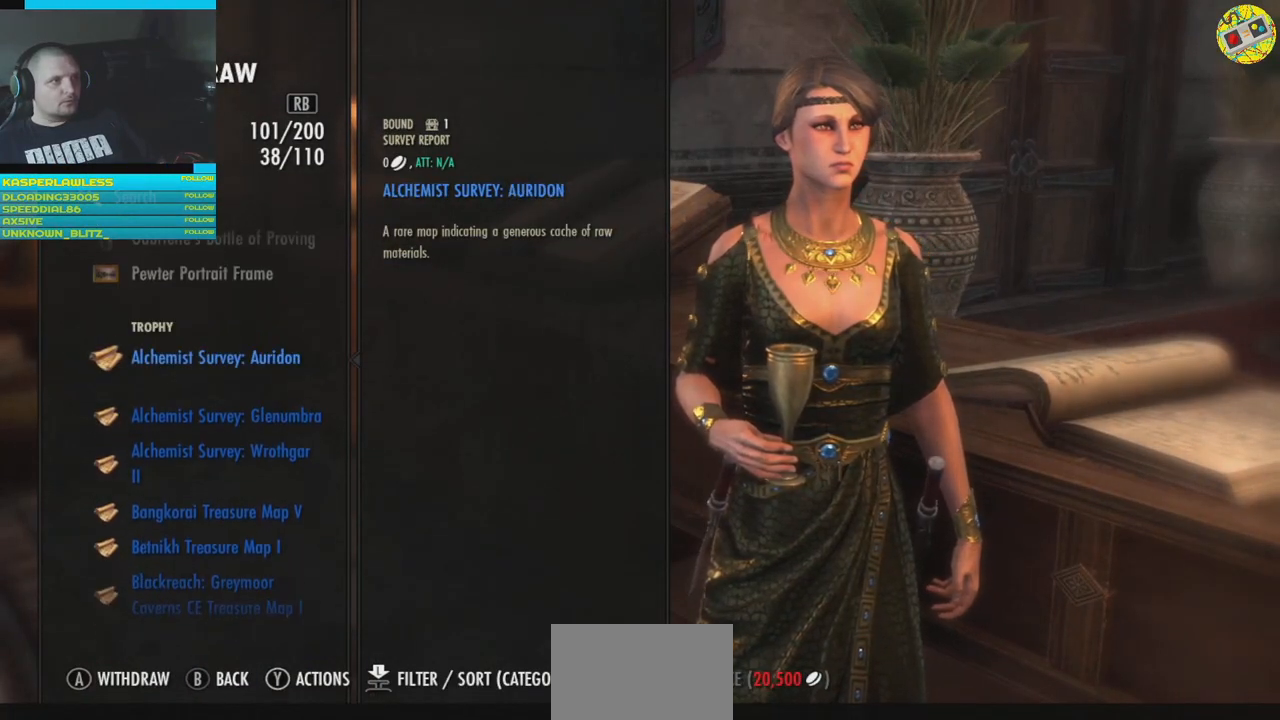
{"buttons": ["DPAD_UP"], "left_stick": "center", "right_stick": "center", "events": []}
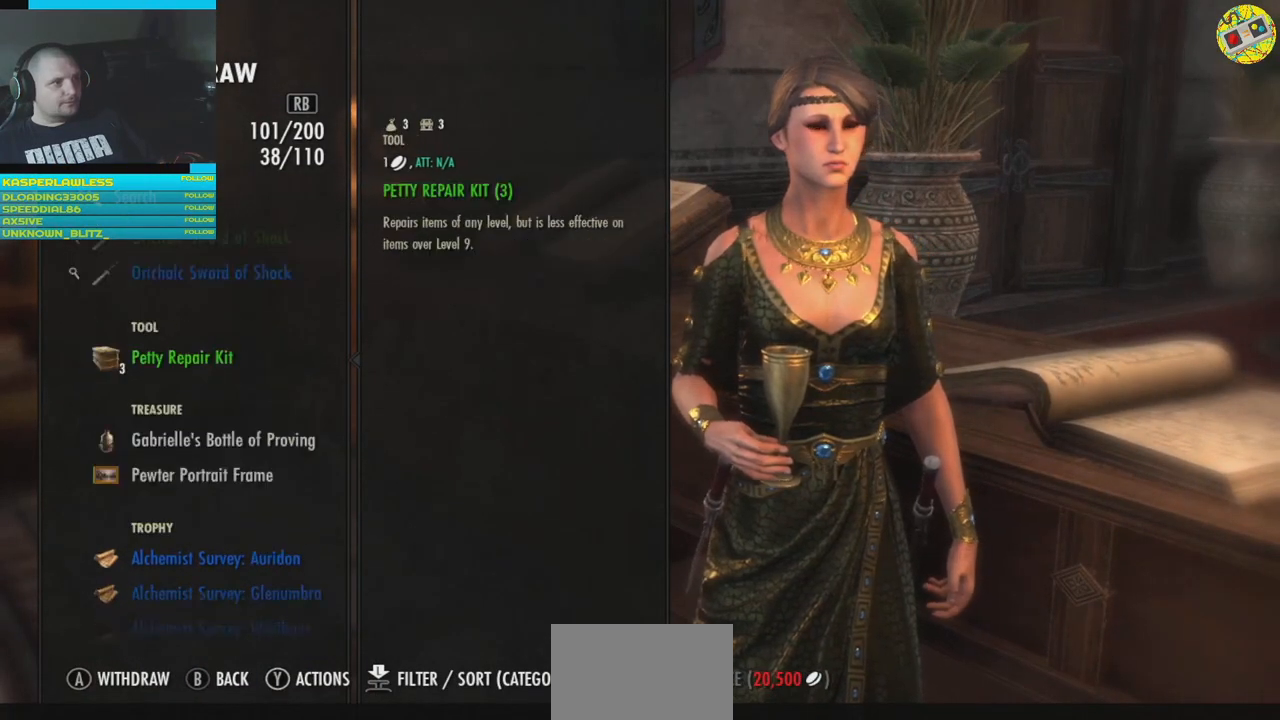
{"buttons": ["DPAD_UP"], "left_stick": "center", "right_stick": "center", "events": []}
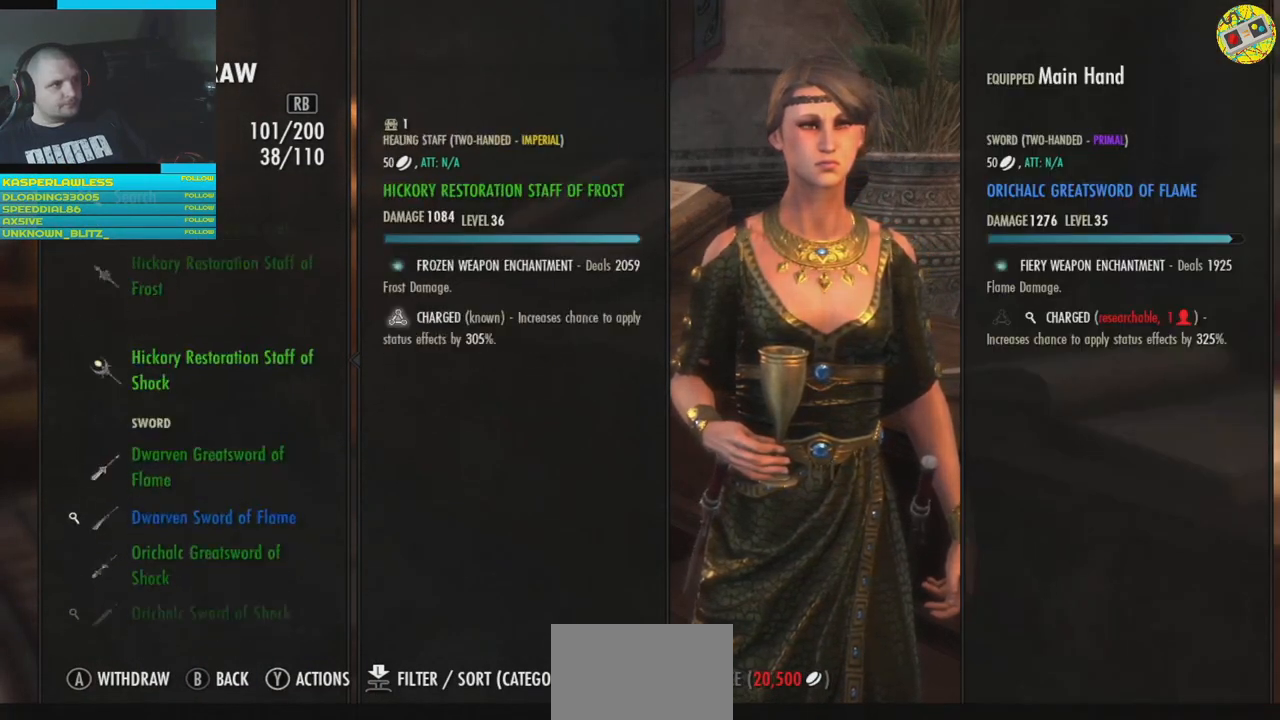
{"buttons": ["DPAD_UP"], "left_stick": "center", "right_stick": "center", "events": []}
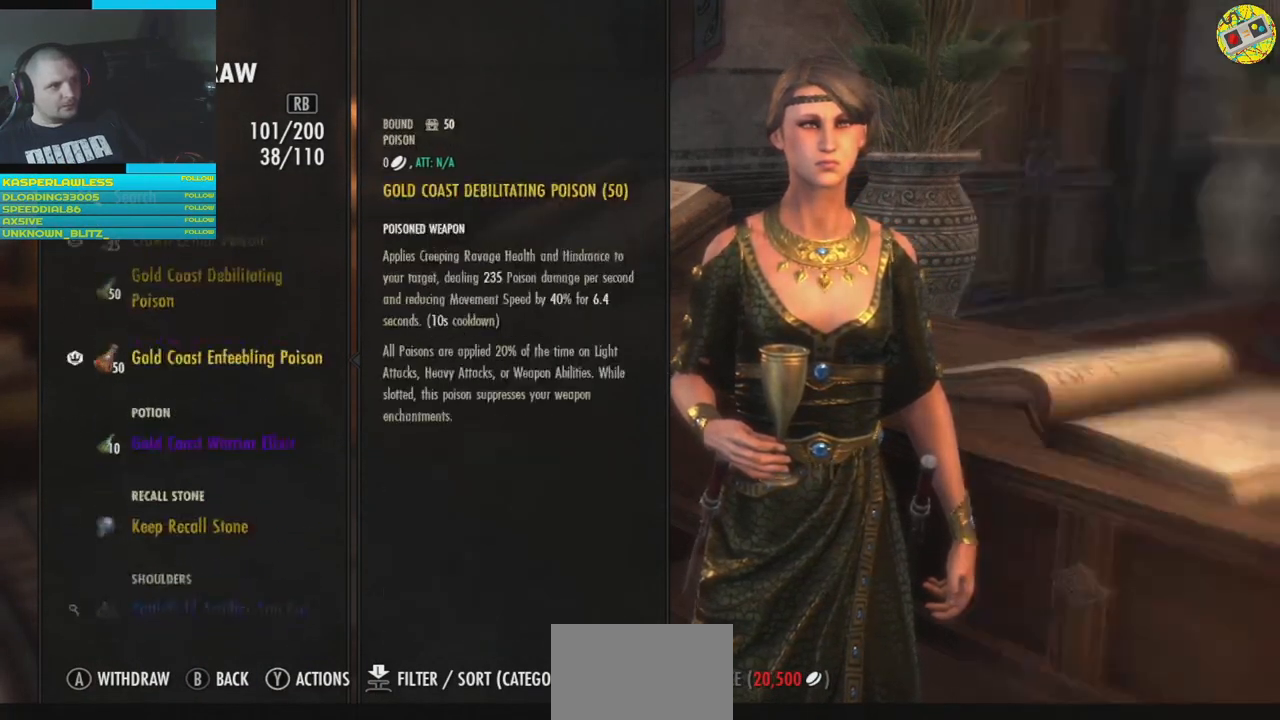
{"buttons": ["DPAD_UP"], "left_stick": "center", "right_stick": "center", "events": []}
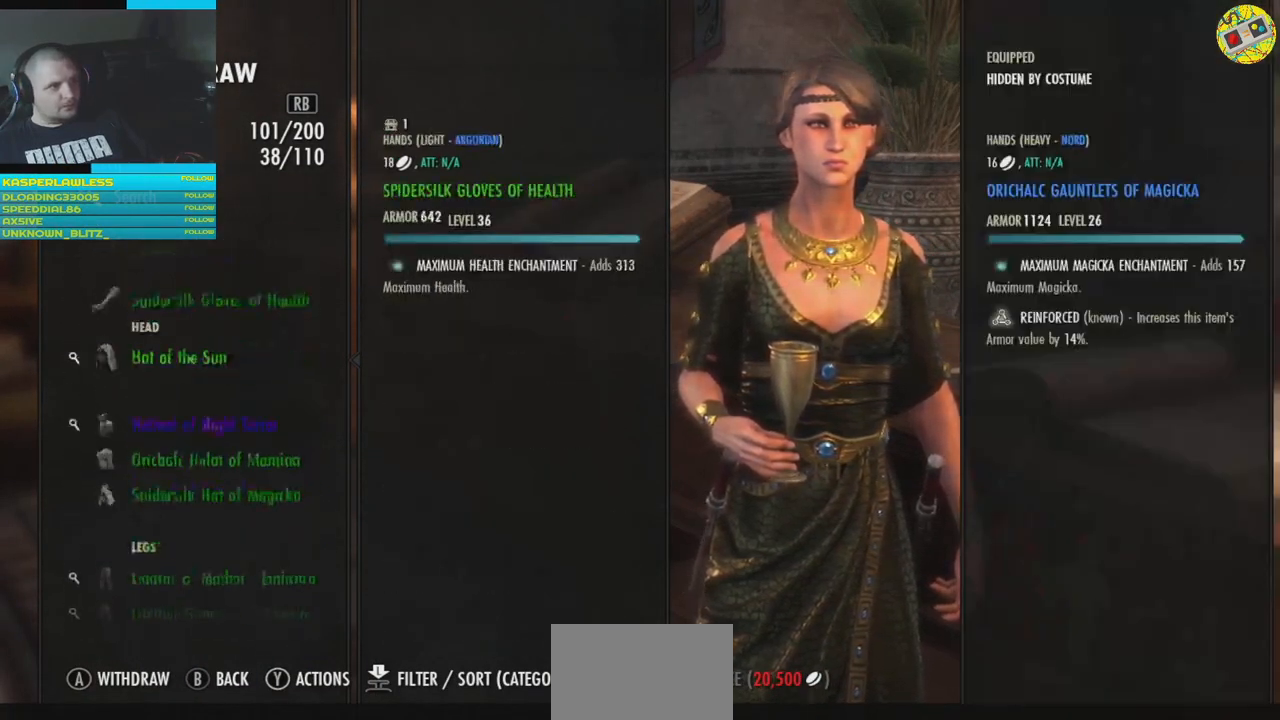
{"buttons": ["DPAD_UP"], "left_stick": "center", "right_stick": "center", "events": []}
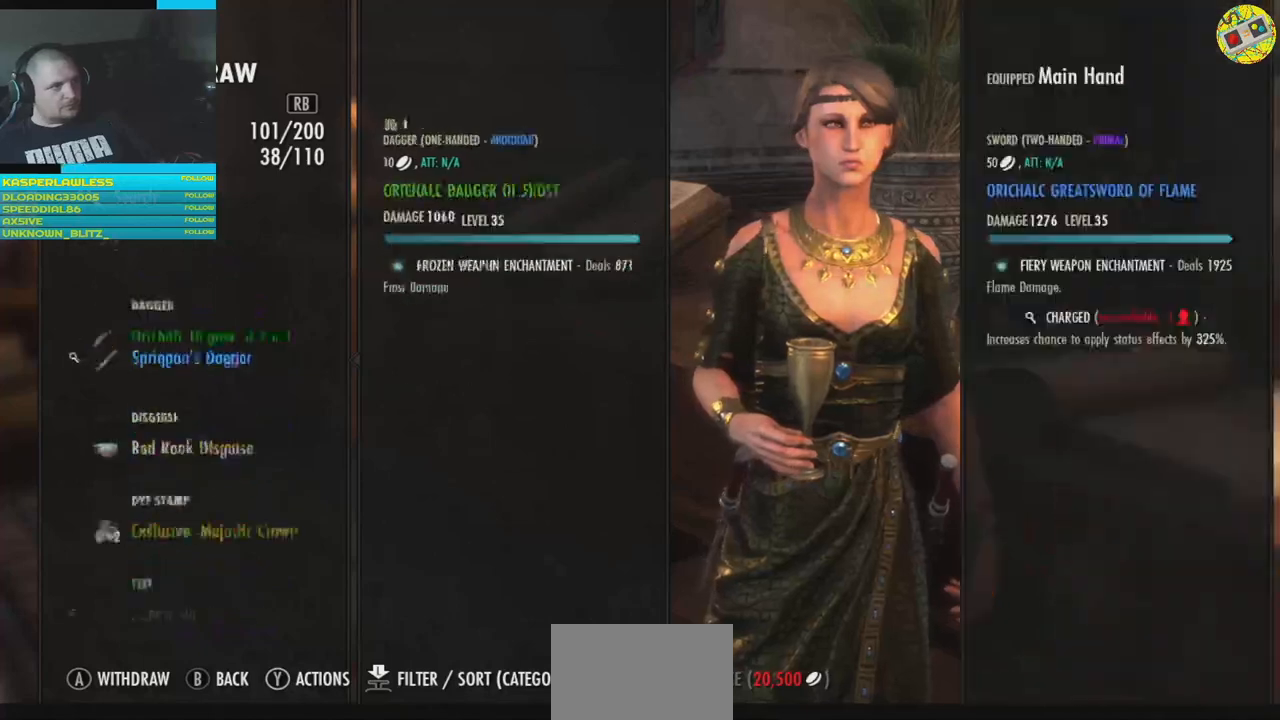
{"buttons": ["DPAD_UP"], "left_stick": "center", "right_stick": "center", "events": []}
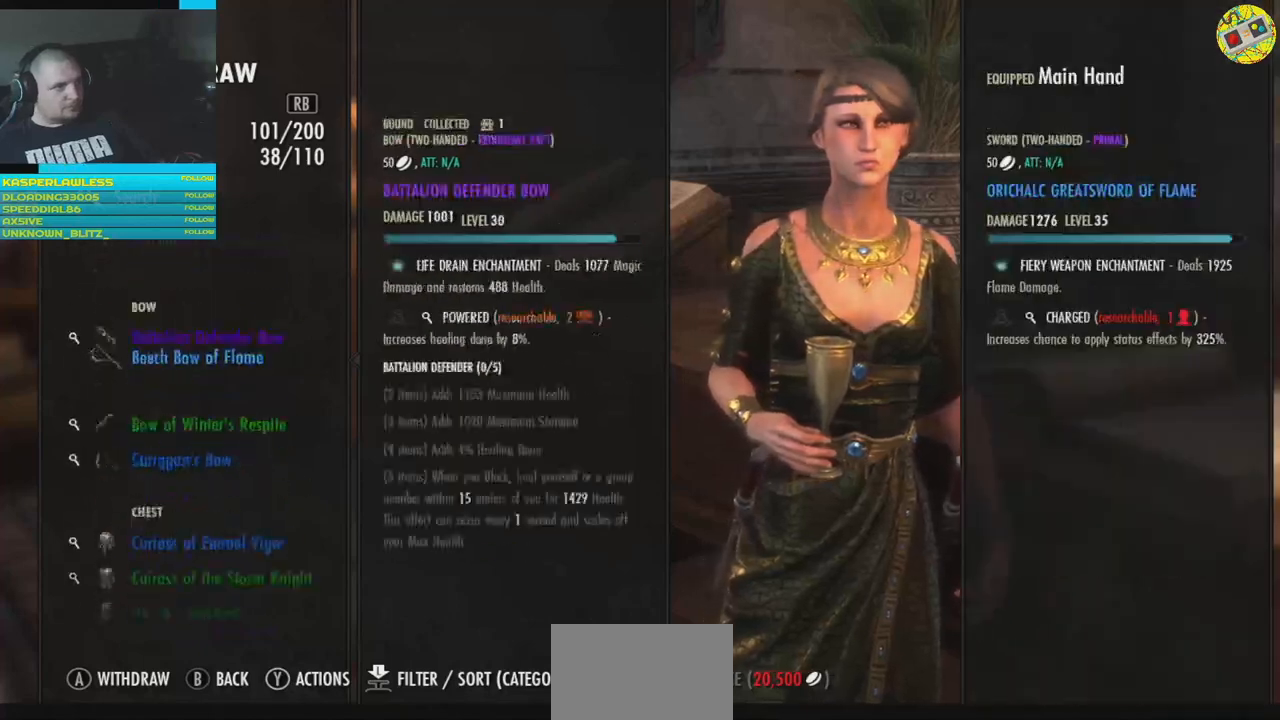
{"buttons": ["DPAD_UP"], "left_stick": "center", "right_stick": "center", "events": []}
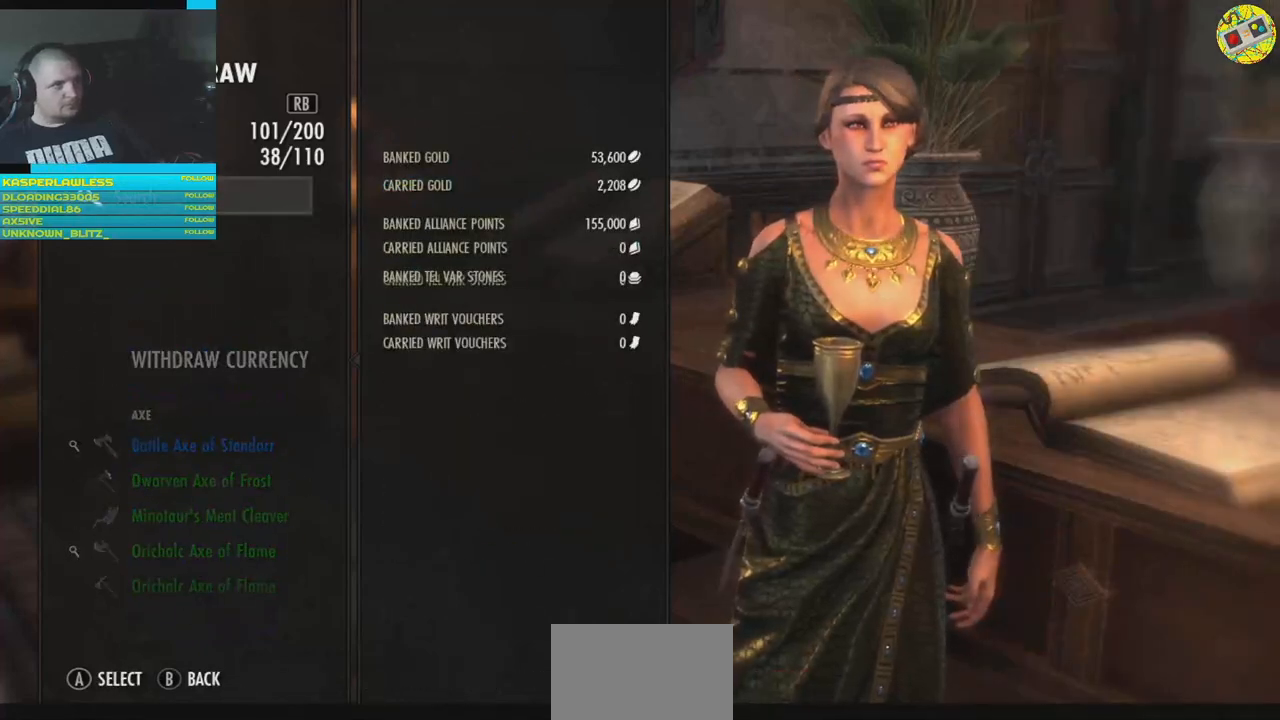
{"buttons": [], "left_stick": "center", "right_stick": "center", "events": [[200, "DPAD_UP", "up"]]}
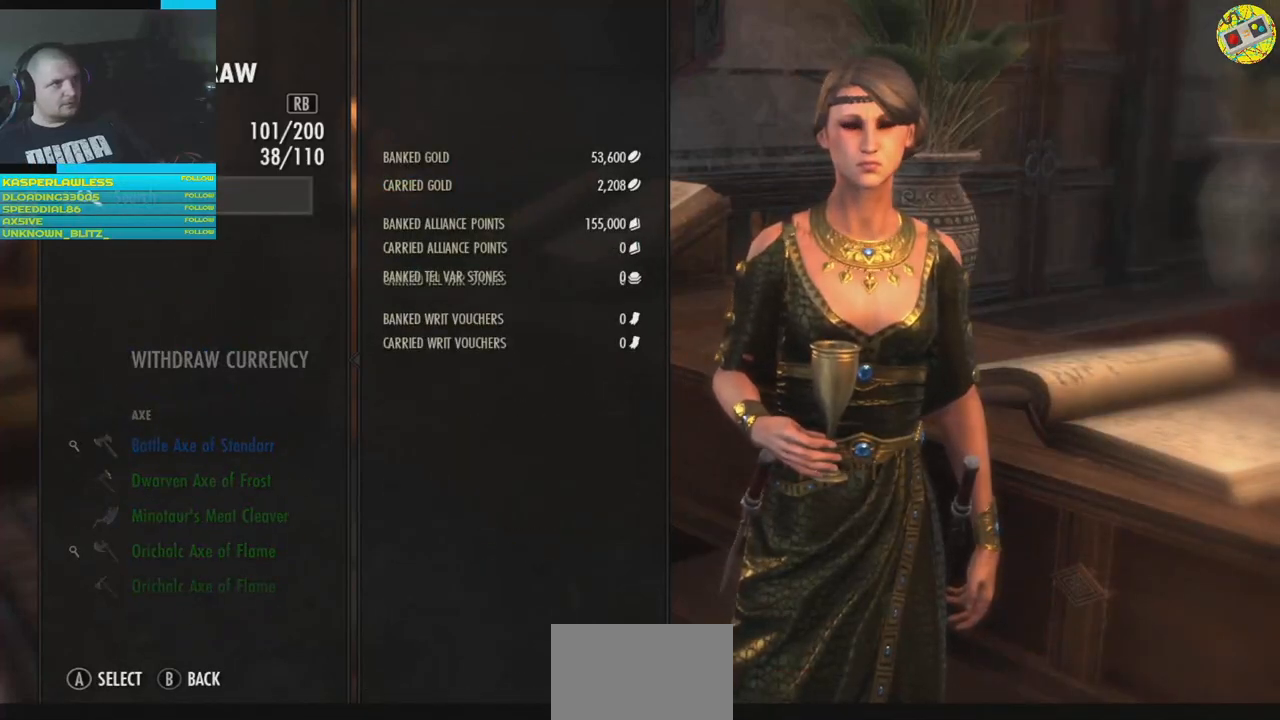
{"buttons": [], "left_stick": "center", "right_stick": "center", "events": [[250, "DPAD_DOWN", "down"], [350, "DPAD_DOWN", "up"]]}
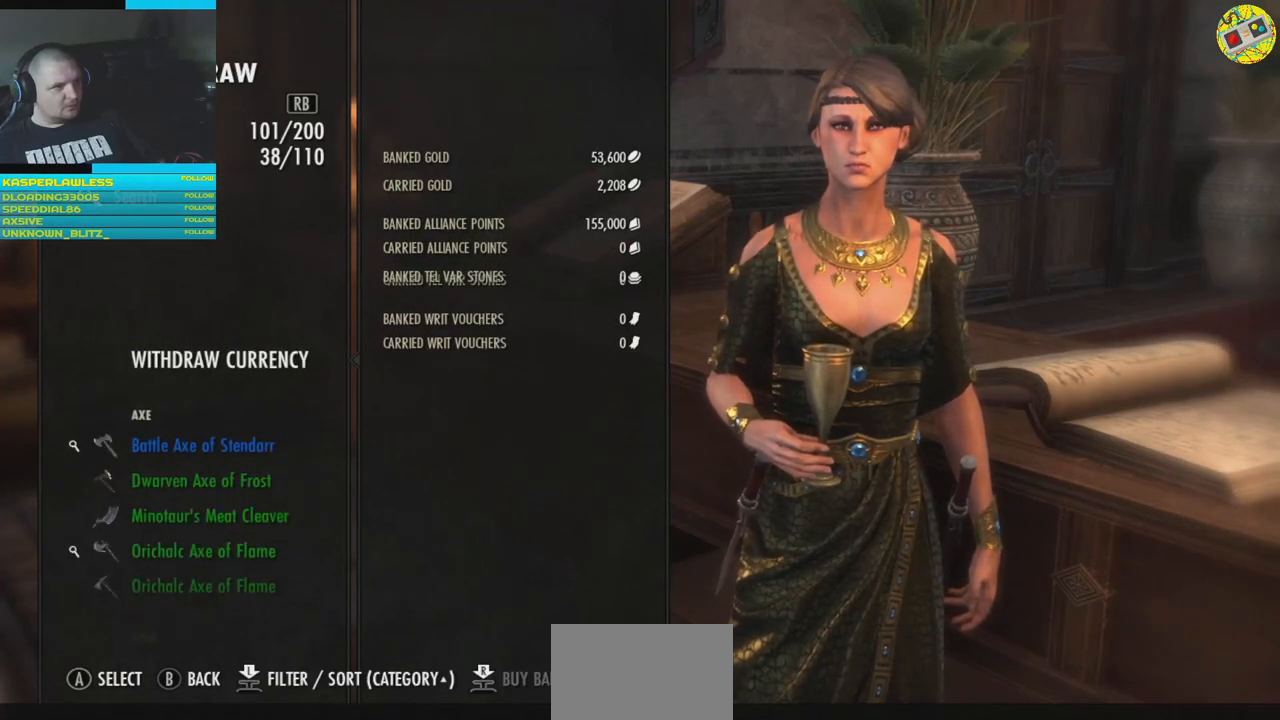
{"buttons": [], "left_stick": "center", "right_stick": "center", "events": [[100, "DPAD_DOWN", "down"], [200, "DPAD_DOWN", "up"]]}
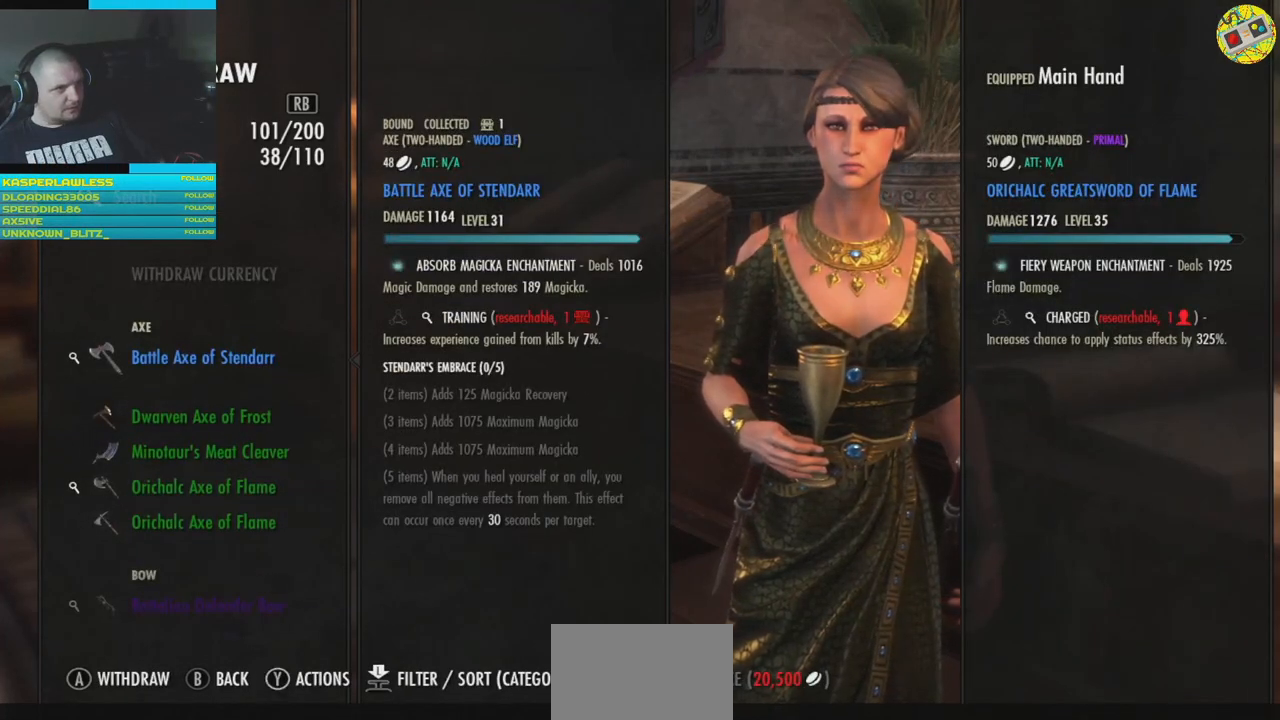
{"buttons": [], "left_stick": "center", "right_stick": "center", "events": [[184, "A", "down"], [250, "A", "up"]]}
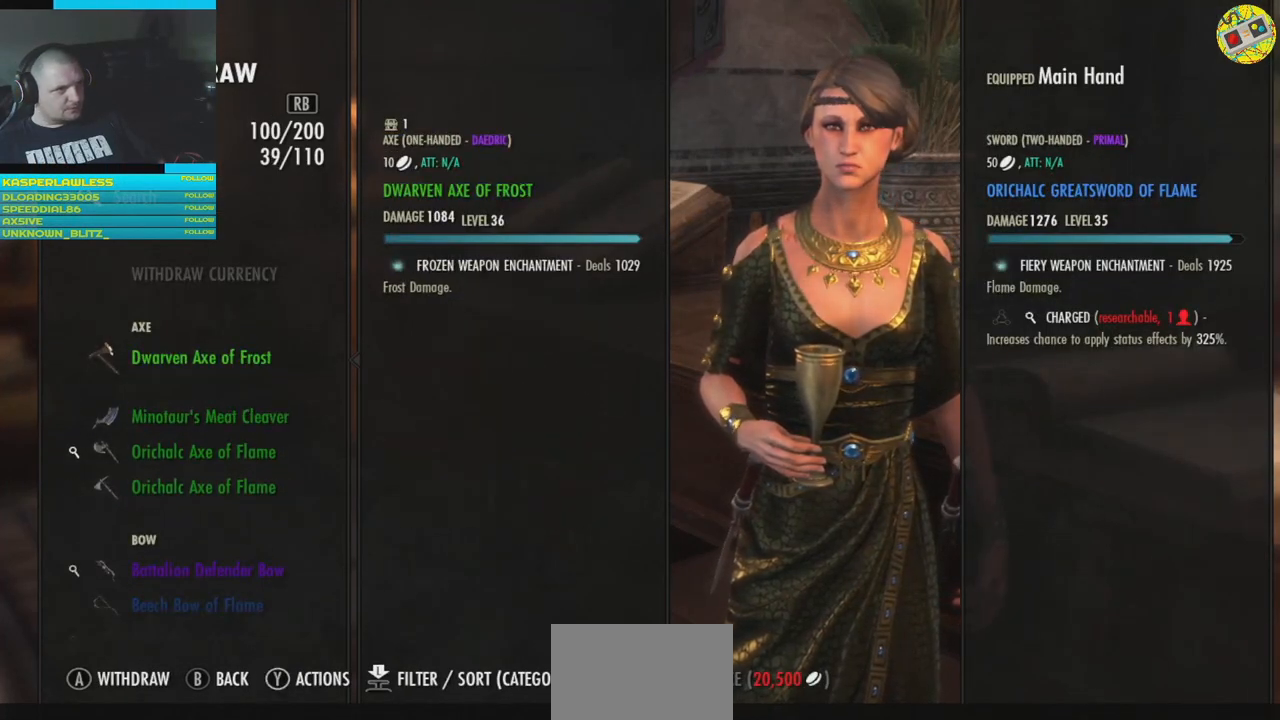
{"buttons": ["A"], "left_stick": "center", "right_stick": "center", "events": [[116, "A", "down"], [150, "A", "up"], [467, "A", "down"]]}
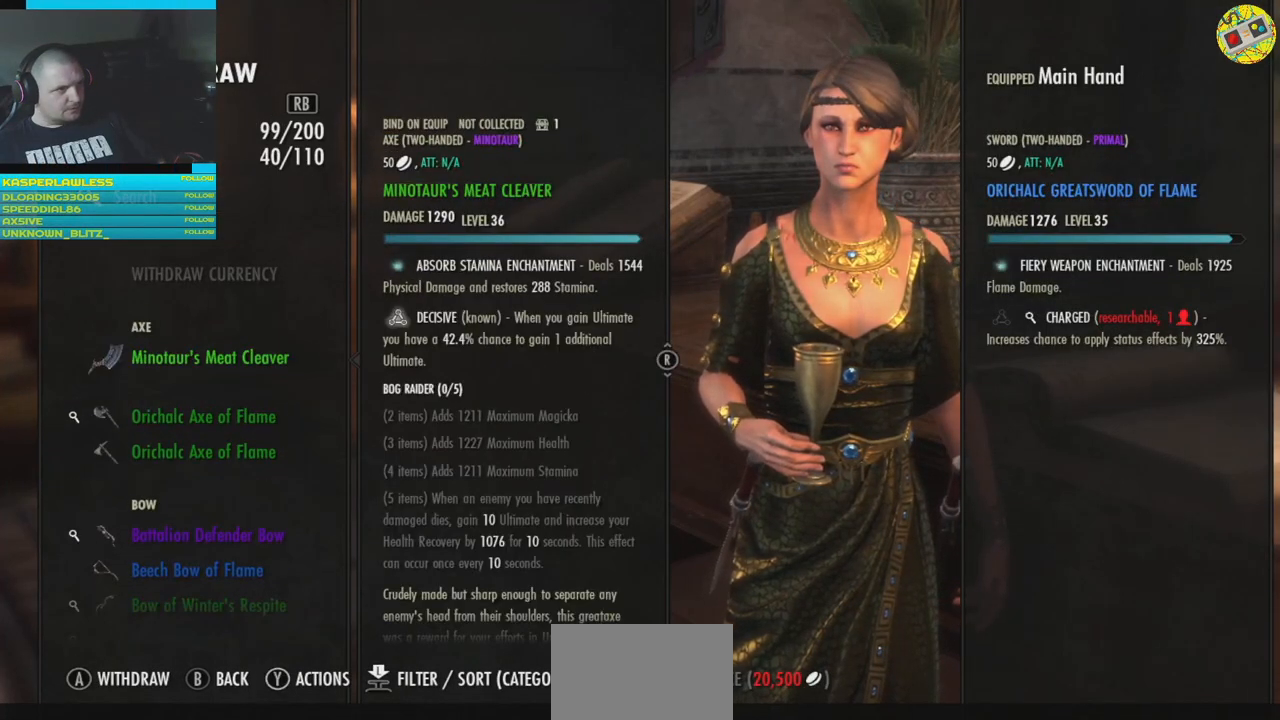
{"buttons": [], "left_stick": "center", "right_stick": "center", "events": [[17, "A", "up"], [350, "A", "down"], [400, "A", "up"]]}
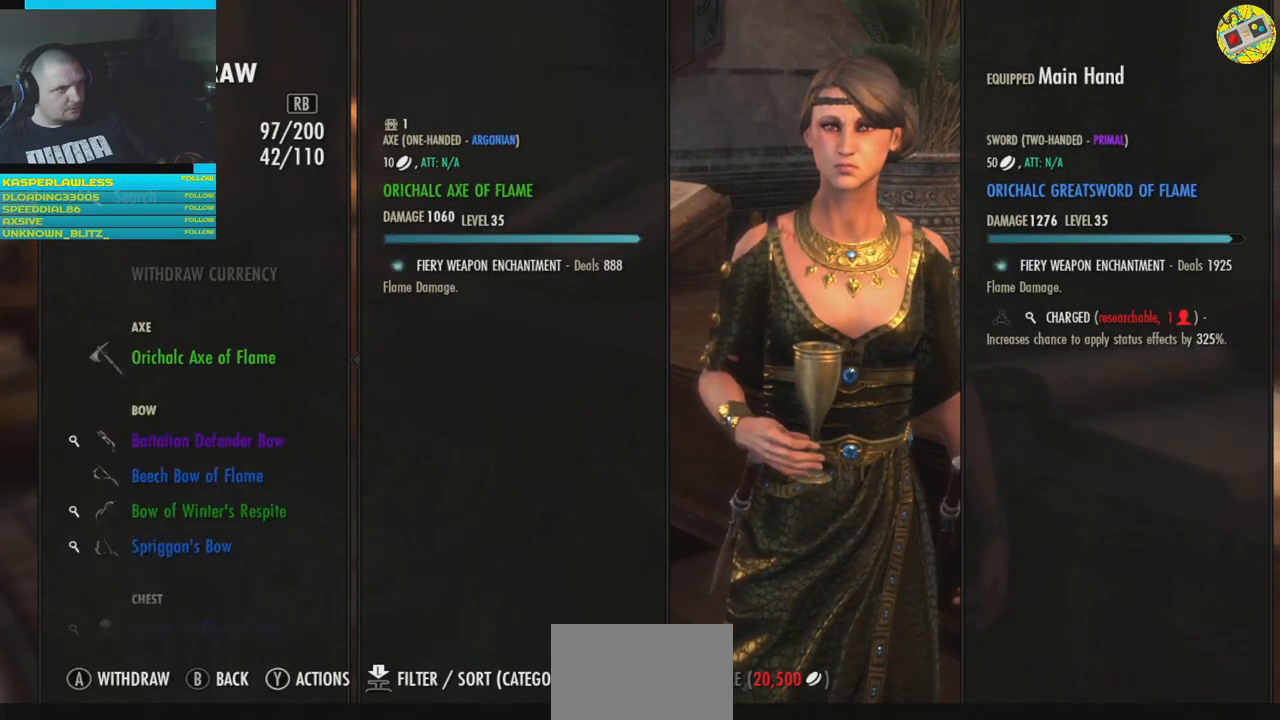
{"buttons": [], "left_stick": "center", "right_stick": "center", "events": [[250, "A", "down"], [317, "A", "up"]]}
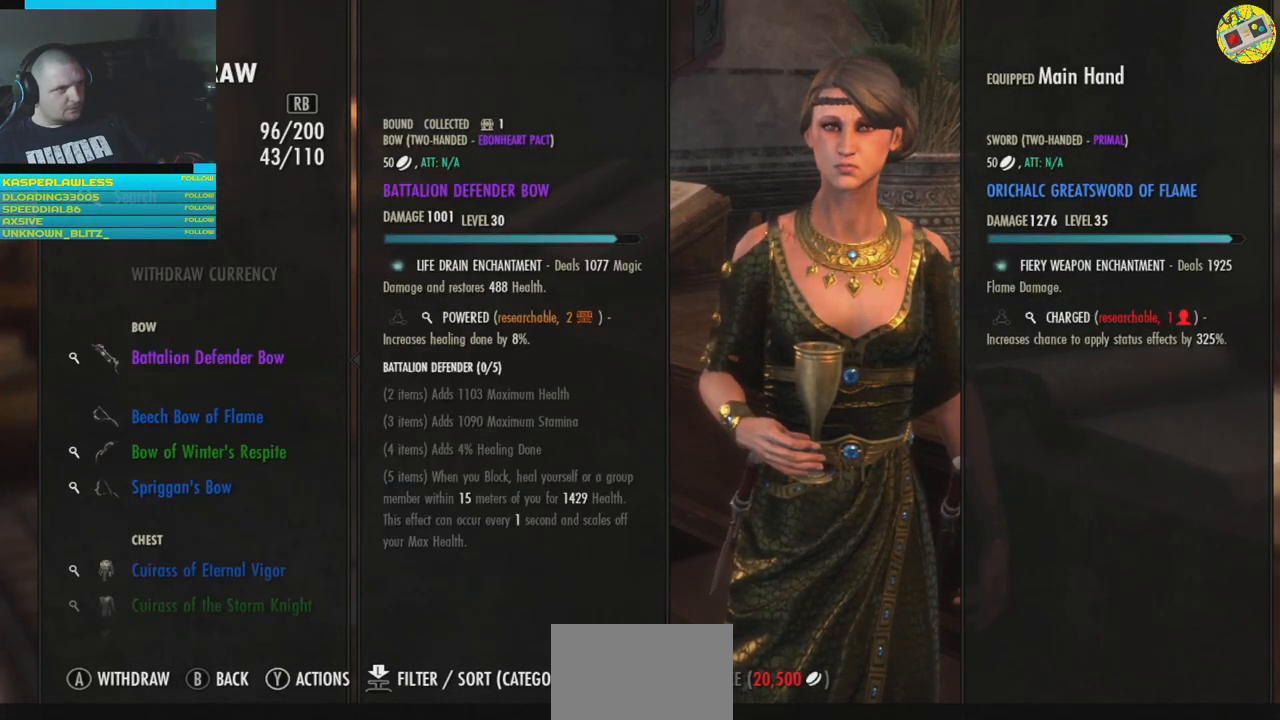
{"buttons": [], "left_stick": "center", "right_stick": "center", "events": []}
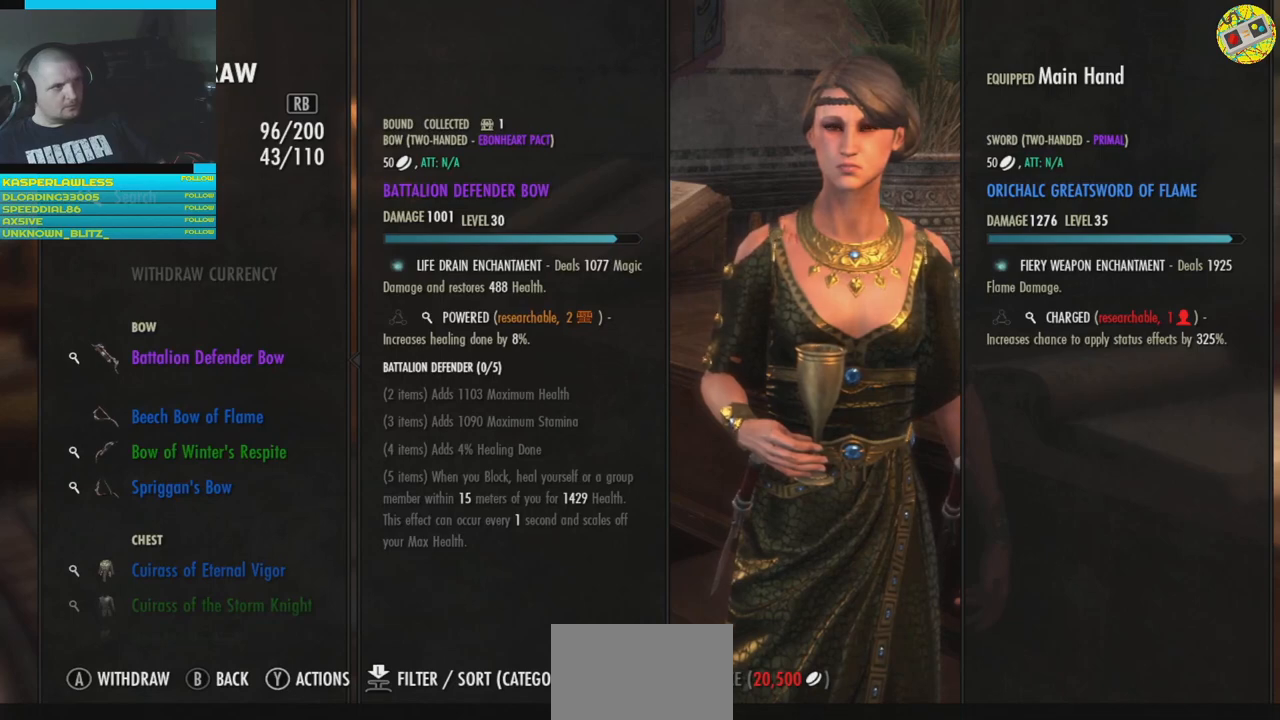
{"buttons": ["A"], "left_stick": "center", "right_stick": "center", "events": [[166, "A", "down"], [216, "A", "up"], [483, "A", "down"]]}
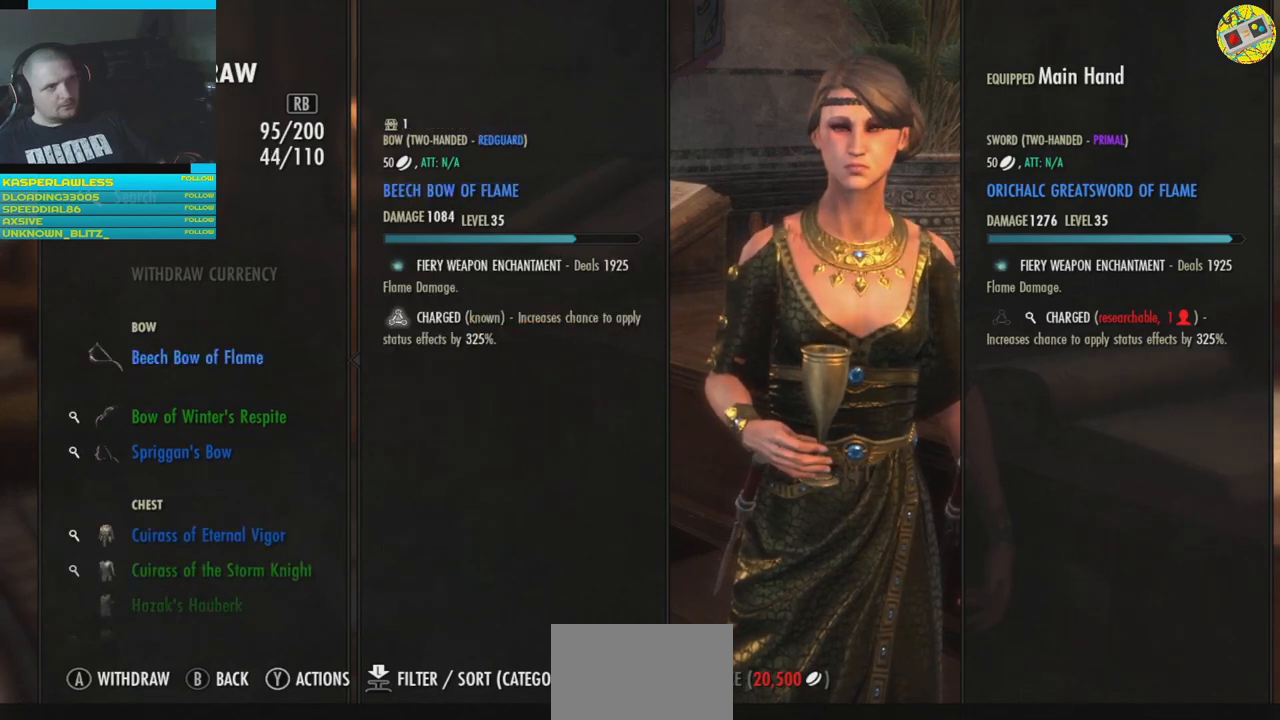
{"buttons": [], "left_stick": "center", "right_stick": "center", "events": [[67, "A", "up"], [367, "A", "down"], [450, "A", "up"]]}
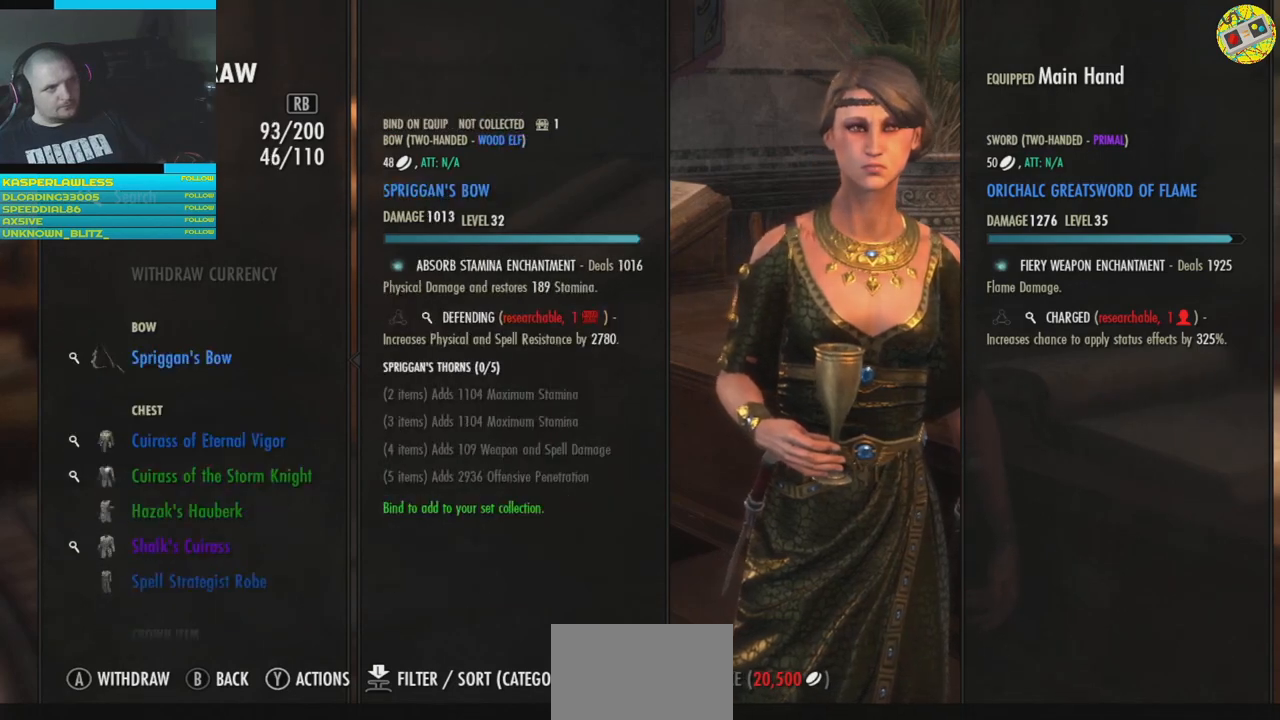
{"buttons": [], "left_stick": "center", "right_stick": "center", "events": [[266, "A", "down"], [317, "A", "up"]]}
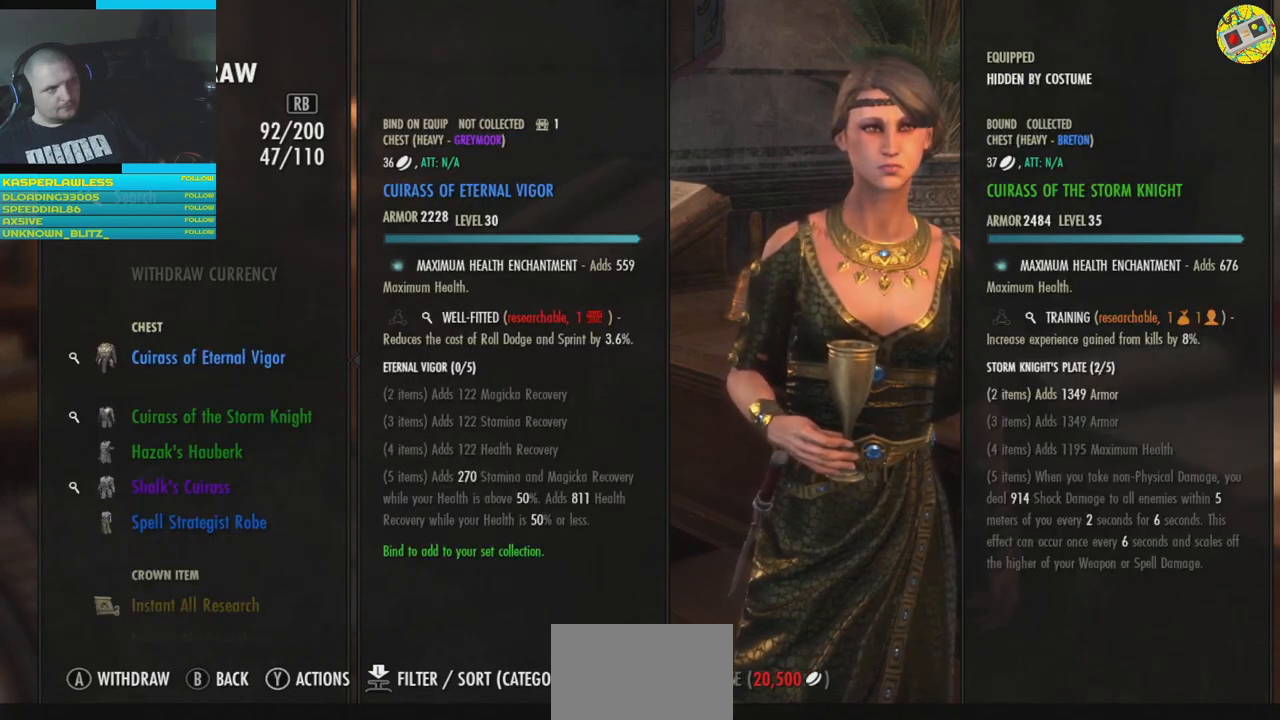
{"buttons": ["A"], "left_stick": "center", "right_stick": "center", "events": [[501, "A", "down"]]}
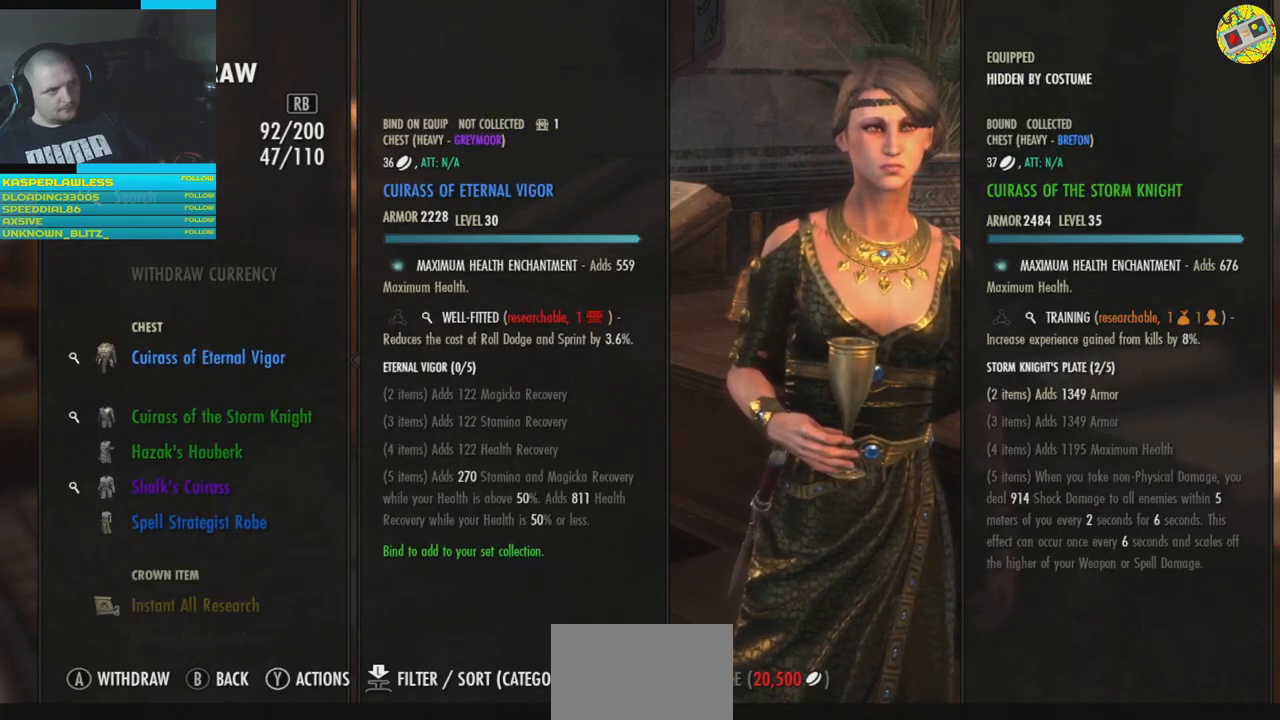
{"buttons": [], "left_stick": "center", "right_stick": "center", "events": [[50, "A", "up"], [333, "A", "down"], [417, "A", "up"]]}
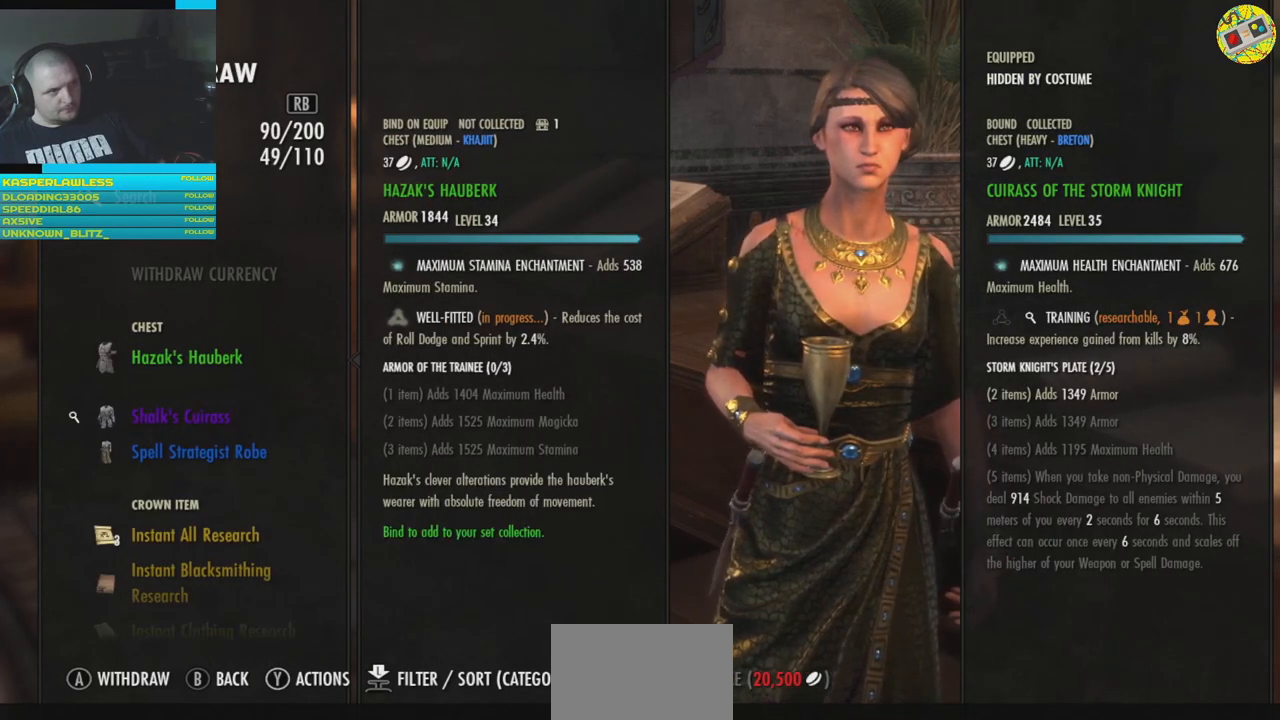
{"buttons": [], "left_stick": "center", "right_stick": "center", "events": [[184, "A", "down"], [250, "A", "up"]]}
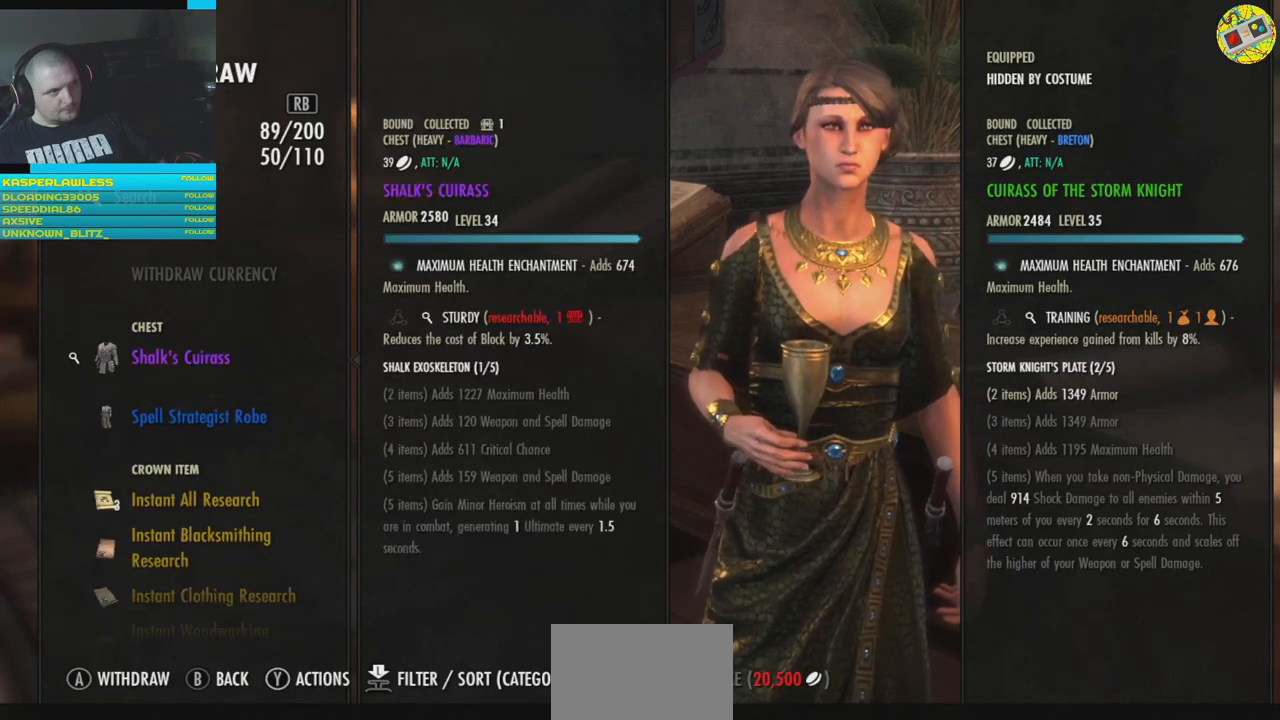
{"buttons": [], "left_stick": "center", "right_stick": "center", "events": [[66, "A", "down"], [133, "A", "up"]]}
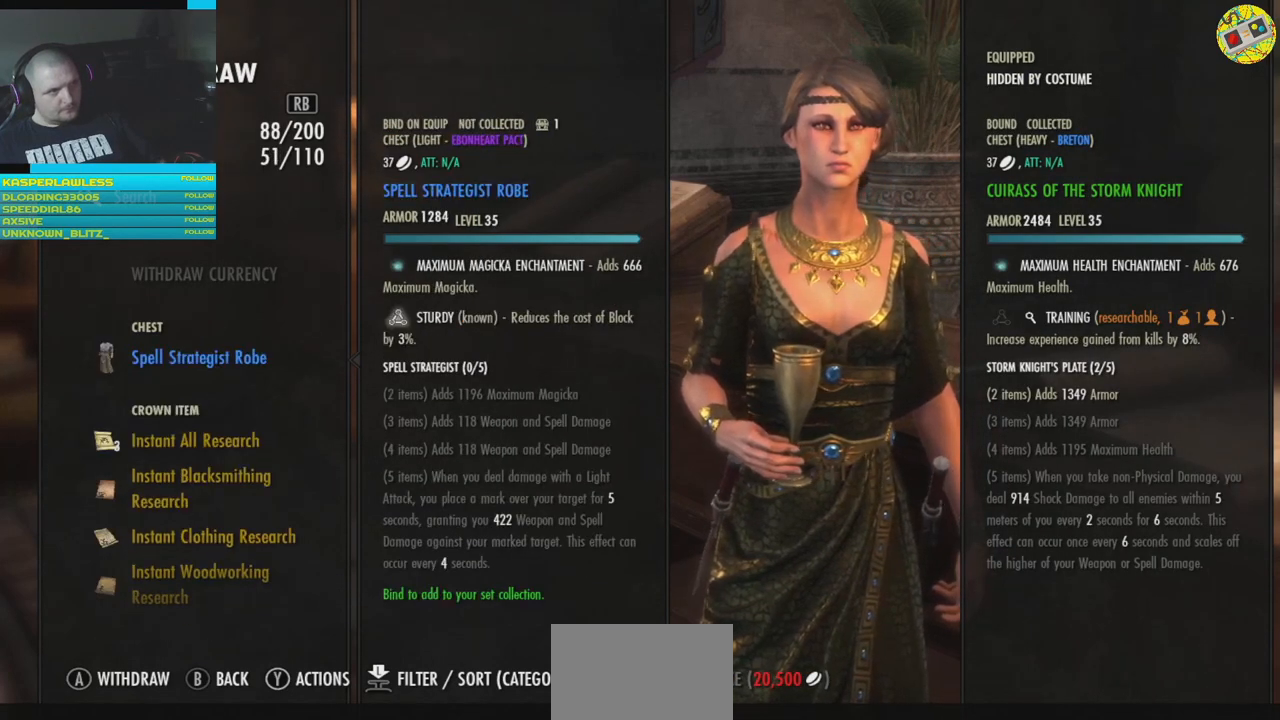
{"buttons": [], "left_stick": "center", "right_stick": "center", "events": [[167, "A", "down"], [234, "A", "up"]]}
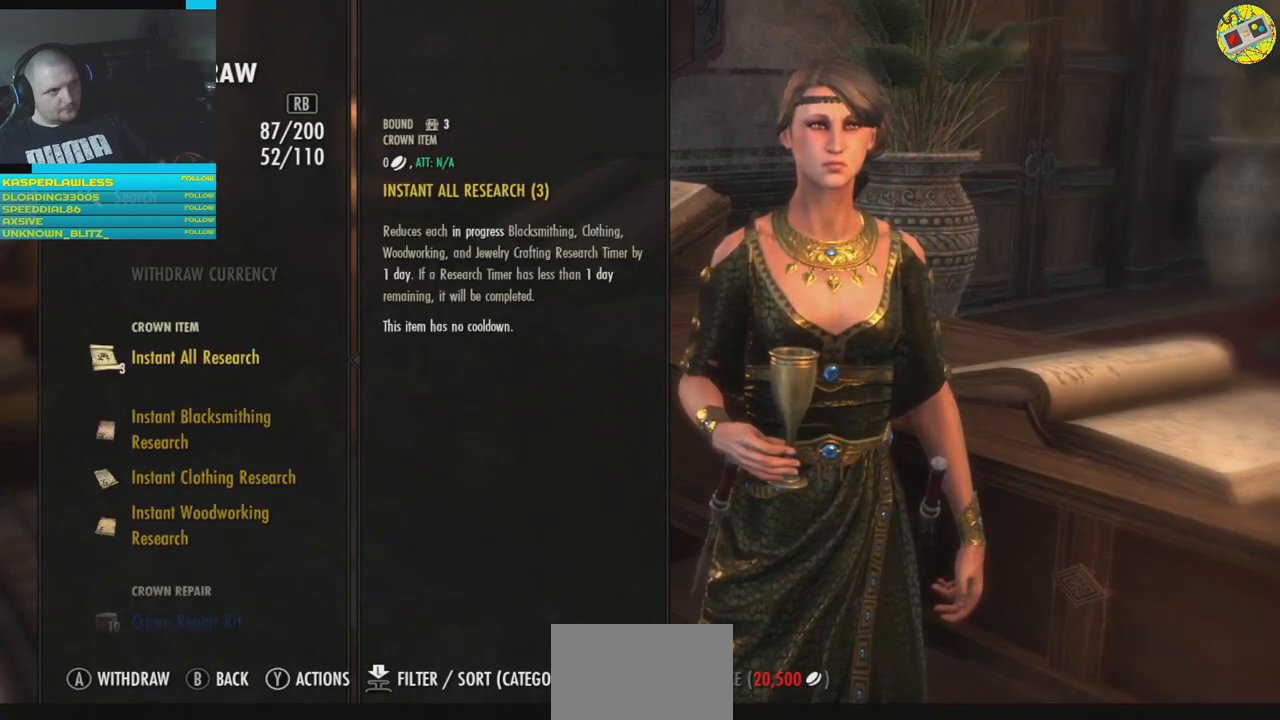
{"buttons": [], "left_stick": "center", "right_stick": "center", "events": [[166, "DPAD_DOWN", "down"], [266, "DPAD_DOWN", "up"], [350, "DPAD_DOWN", "down"], [433, "DPAD_DOWN", "up"]]}
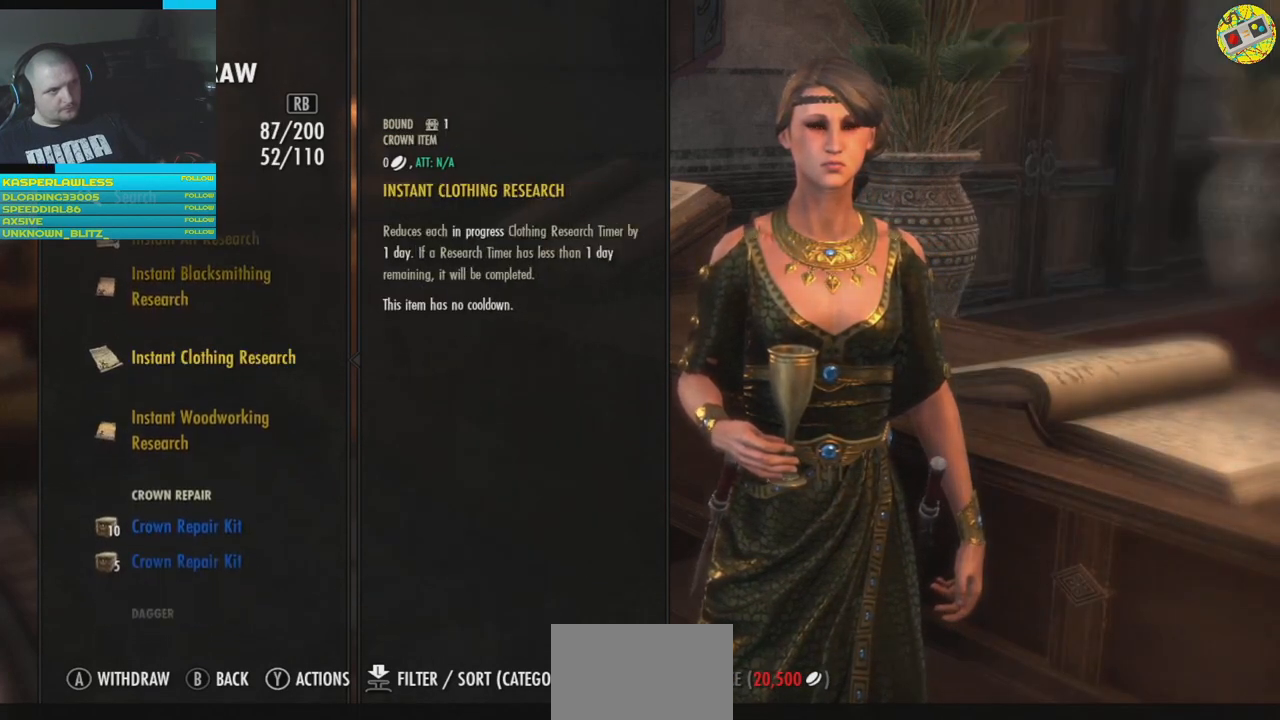
{"buttons": [], "left_stick": "center", "right_stick": "center", "events": [[17, "DPAD_DOWN", "down"], [117, "DPAD_DOWN", "up"], [184, "DPAD_DOWN", "down"], [267, "DPAD_DOWN", "up"], [334, "DPAD_DOWN", "down"], [400, "DPAD_DOWN", "up"]]}
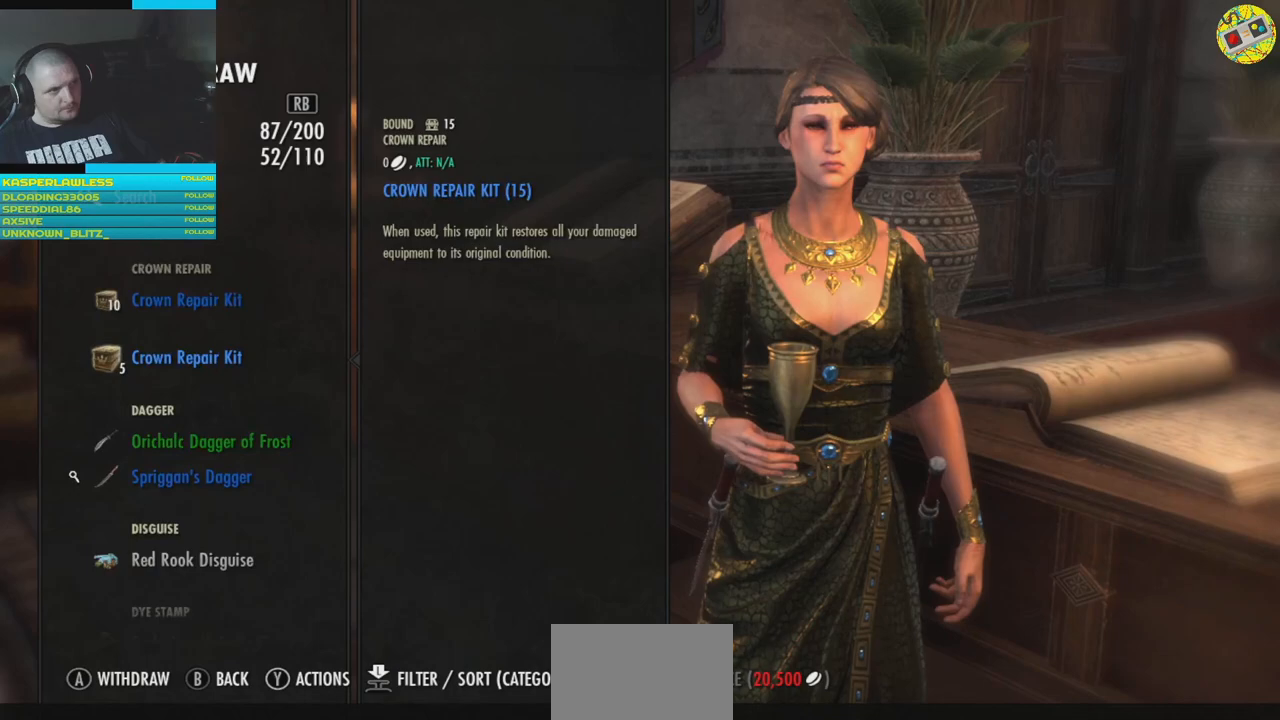
{"buttons": [], "left_stick": "center", "right_stick": "center", "events": [[216, "DPAD_DOWN", "down"], [300, "DPAD_DOWN", "up"], [400, "DPAD_DOWN", "down"], [483, "DPAD_DOWN", "up"]]}
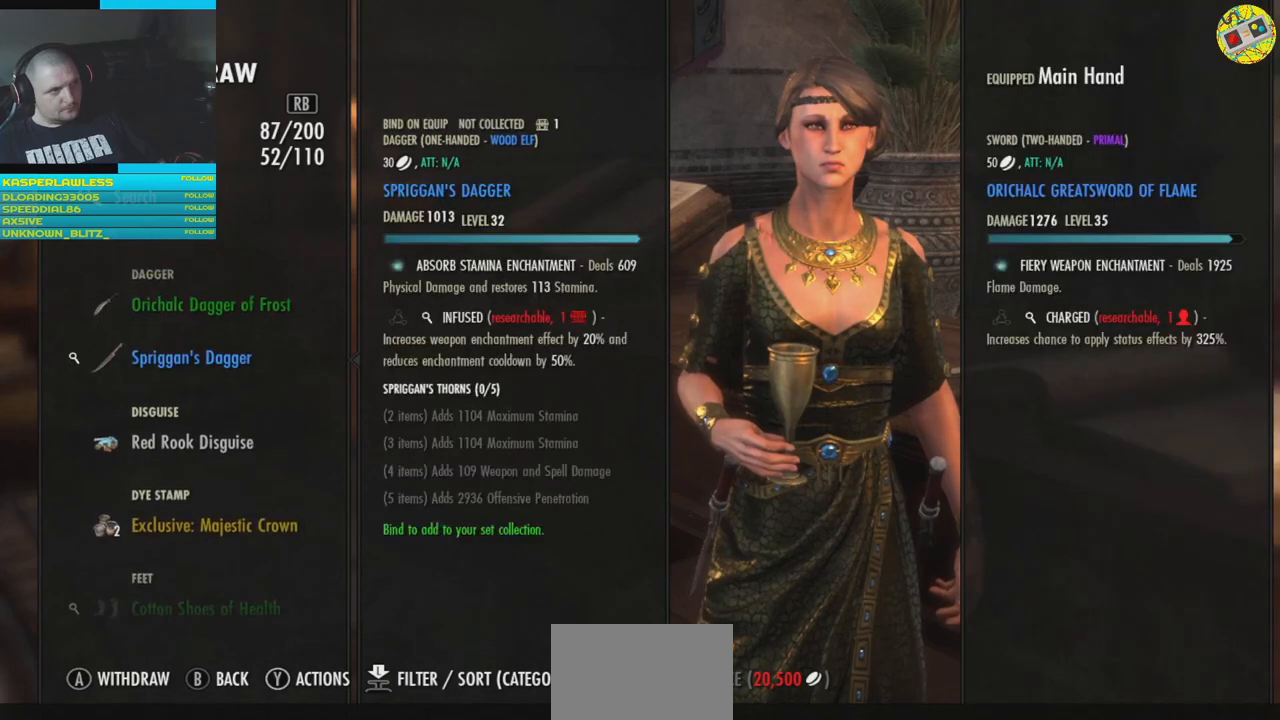
{"buttons": [], "left_stick": "center", "right_stick": "center", "events": [[67, "DPAD_DOWN", "down"], [134, "DPAD_DOWN", "up"], [350, "DPAD_UP", "down"], [450, "DPAD_UP", "up"]]}
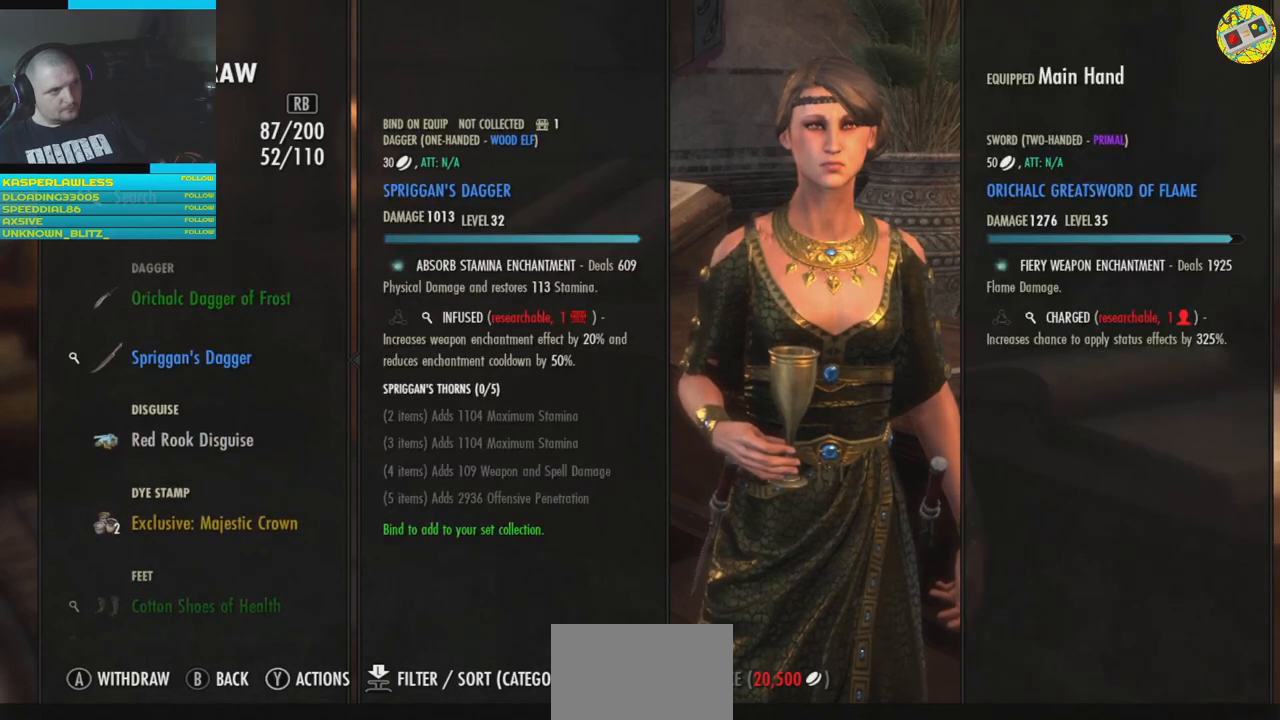
{"buttons": [], "left_stick": "center", "right_stick": "center", "events": [[183, "DPAD_UP", "down"], [250, "DPAD_UP", "up"]]}
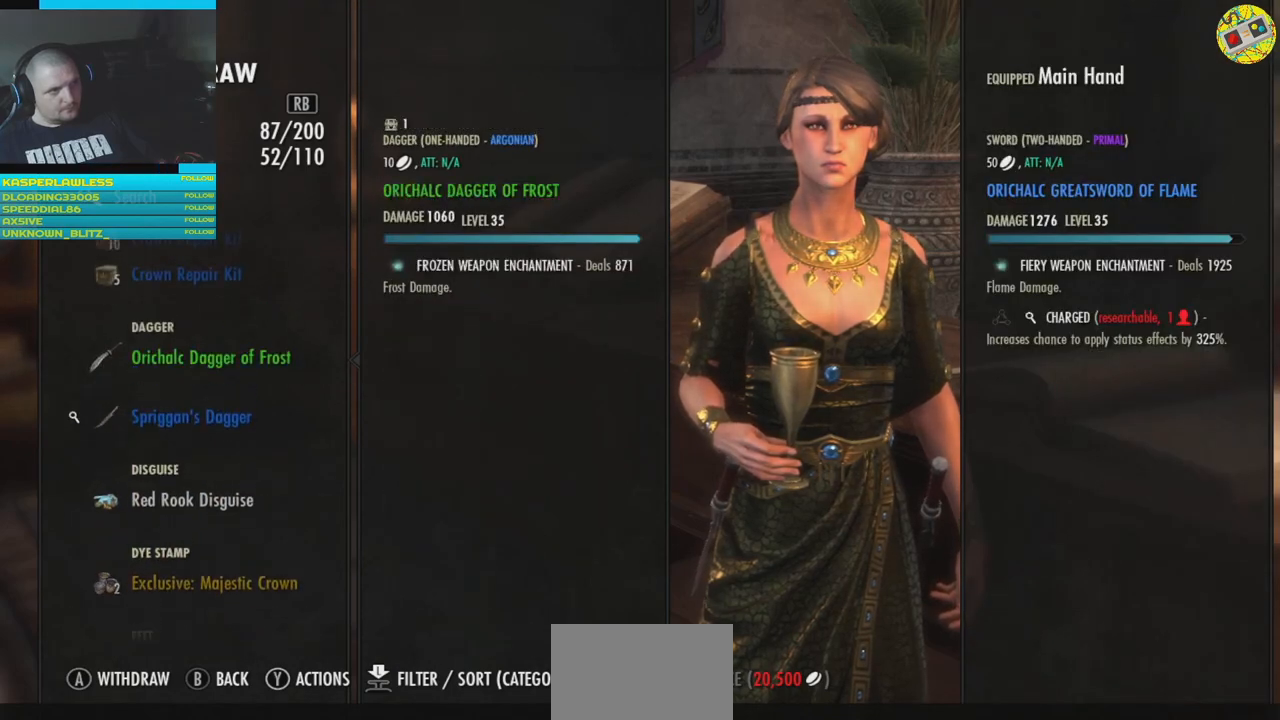
{"buttons": [], "left_stick": "center", "right_stick": "center", "events": [[17, "A", "down"], [67, "A", "up"]]}